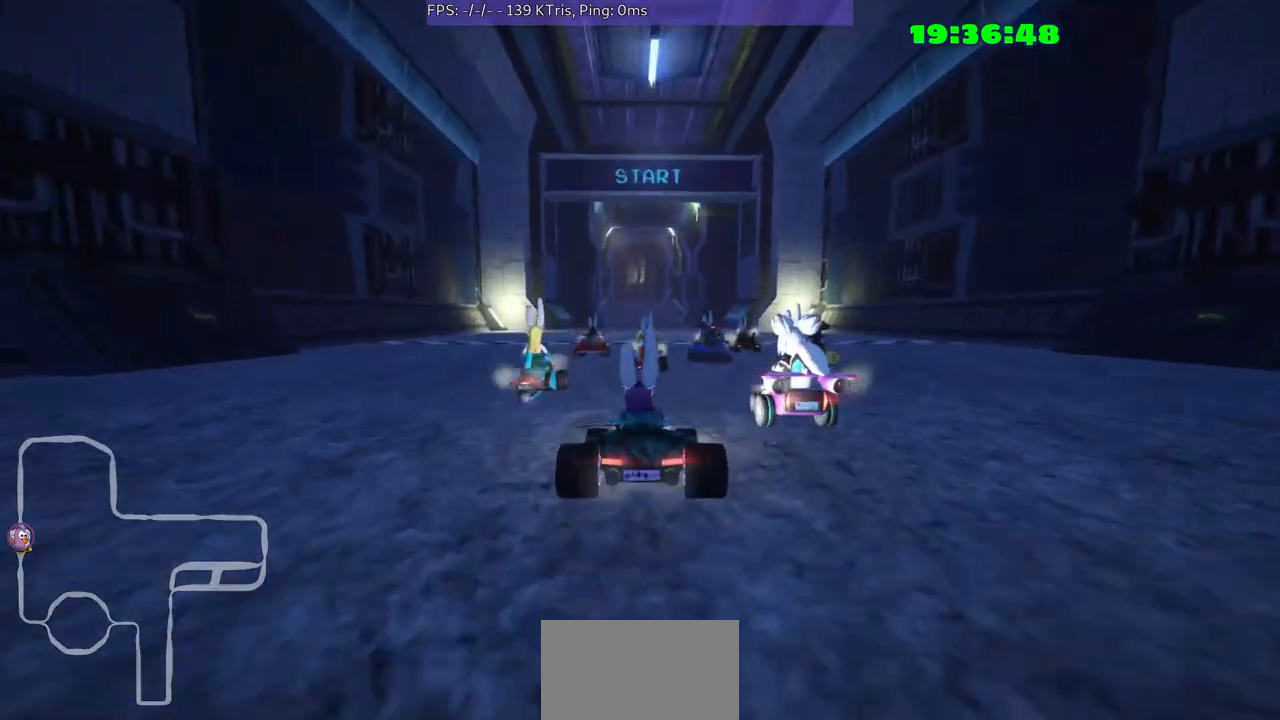
Gameplay with a controller (Xbox layout); each line is a JSON object with the inputs held at the frame after it. "events" lists button and stick changes between this image and that frame as [ms after this image, input, new state], when the widget could be followed in between. Not read: L3 R2 R3.
{"buttons": [], "left_stick": "center", "right_stick": "up-left", "events": [[100, "right_stick", "left"], [167, "right_stick", "center"], [267, "right_stick", "right"], [433, "right_stick", "up-left"]]}
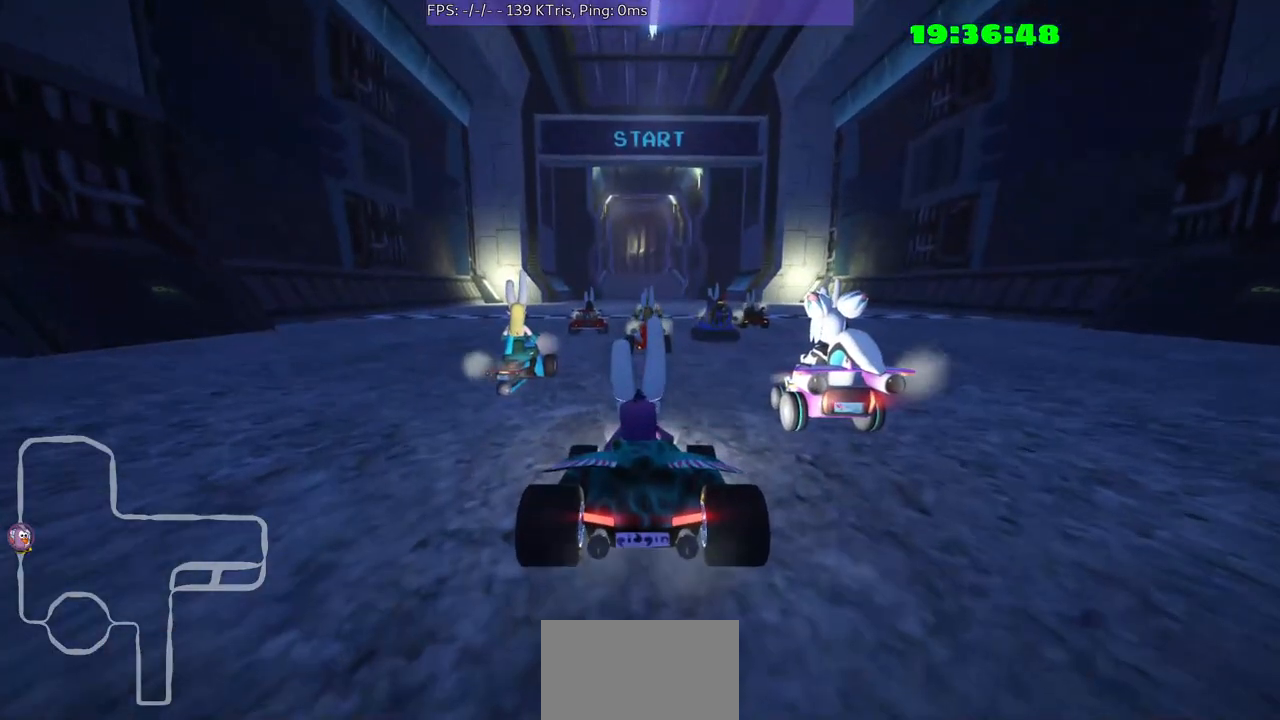
{"buttons": [], "left_stick": "center", "right_stick": "center", "events": [[33, "right_stick", "center"]]}
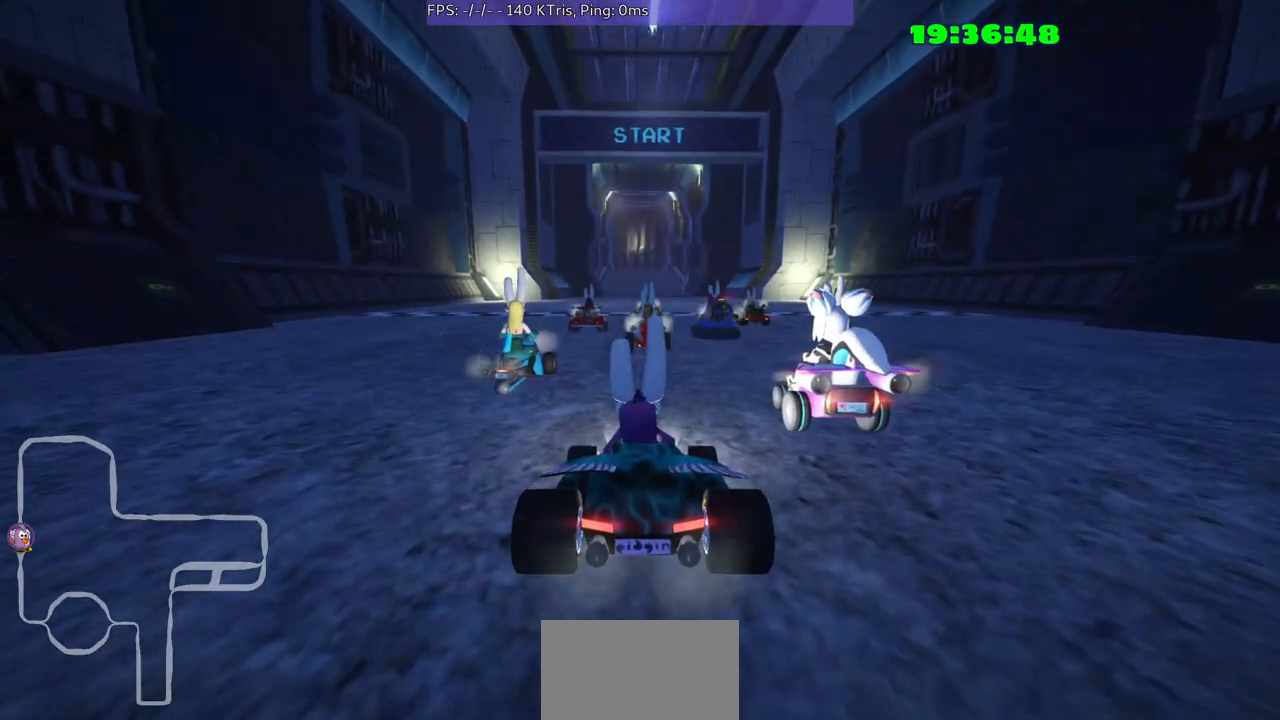
{"buttons": [], "left_stick": "center", "right_stick": "center", "events": []}
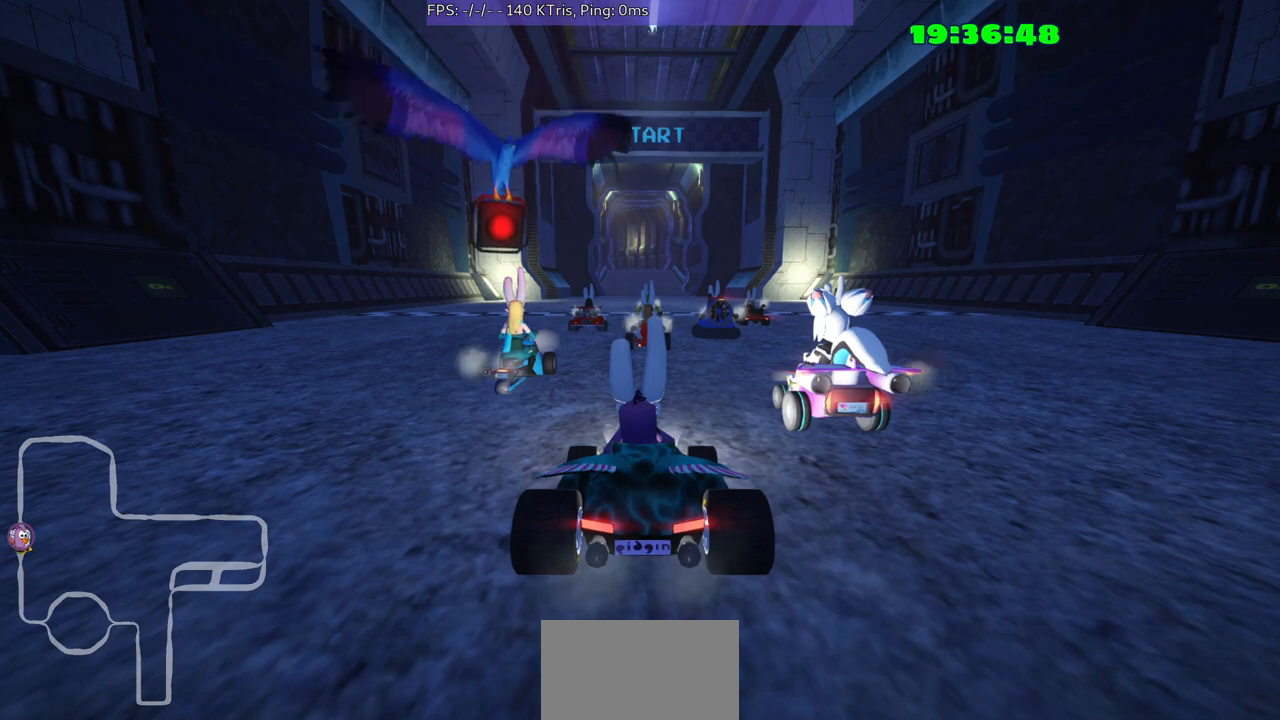
{"buttons": [], "left_stick": "center", "right_stick": "center", "events": []}
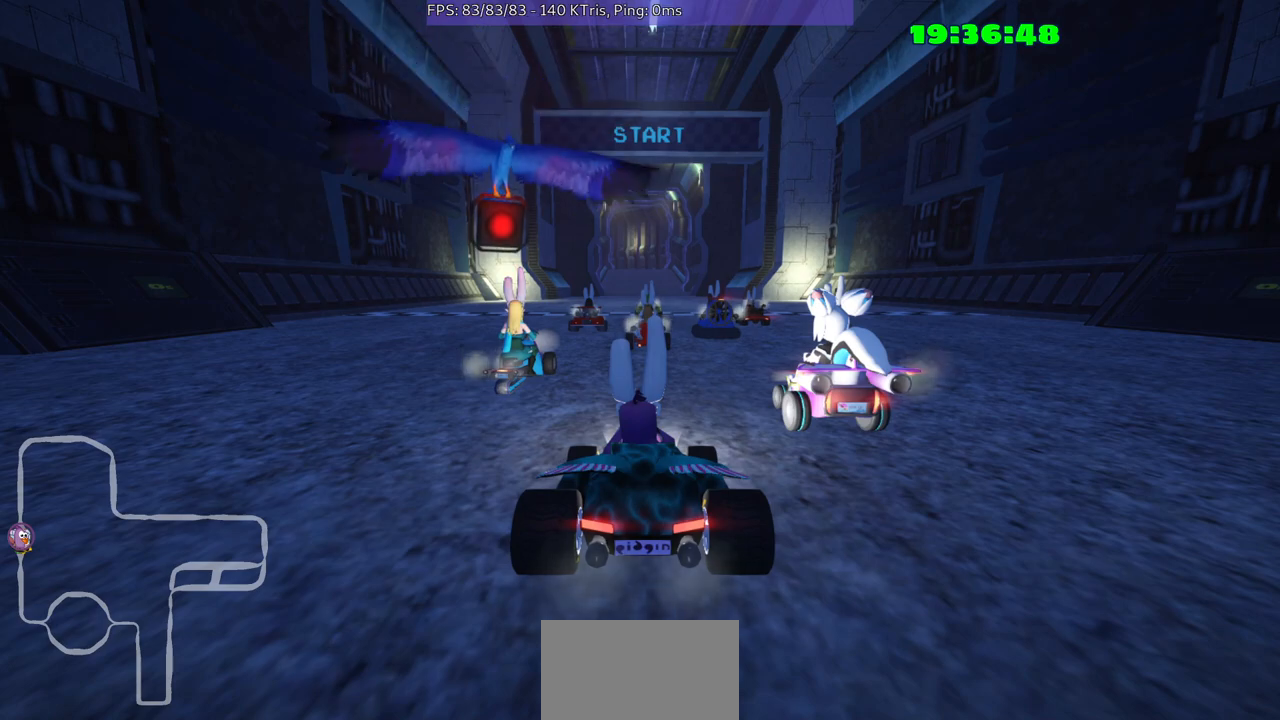
{"buttons": [], "left_stick": "center", "right_stick": "center", "events": []}
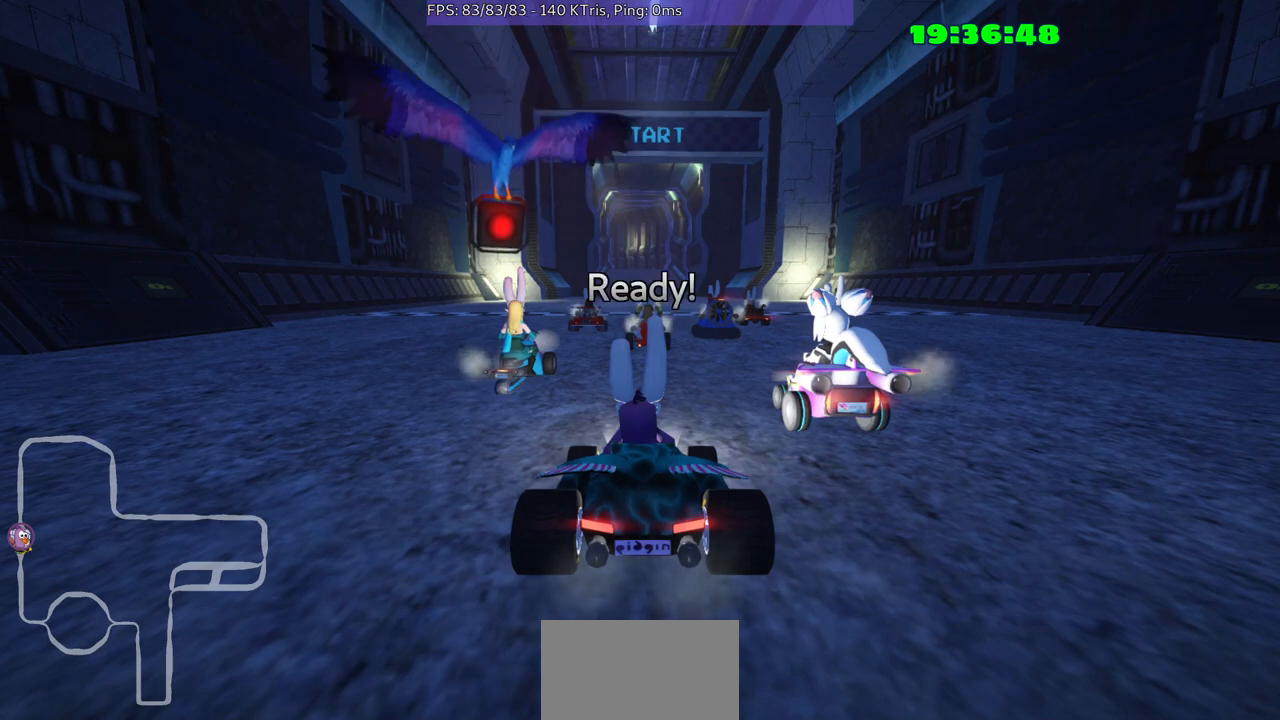
{"buttons": [], "left_stick": "center", "right_stick": "center", "events": []}
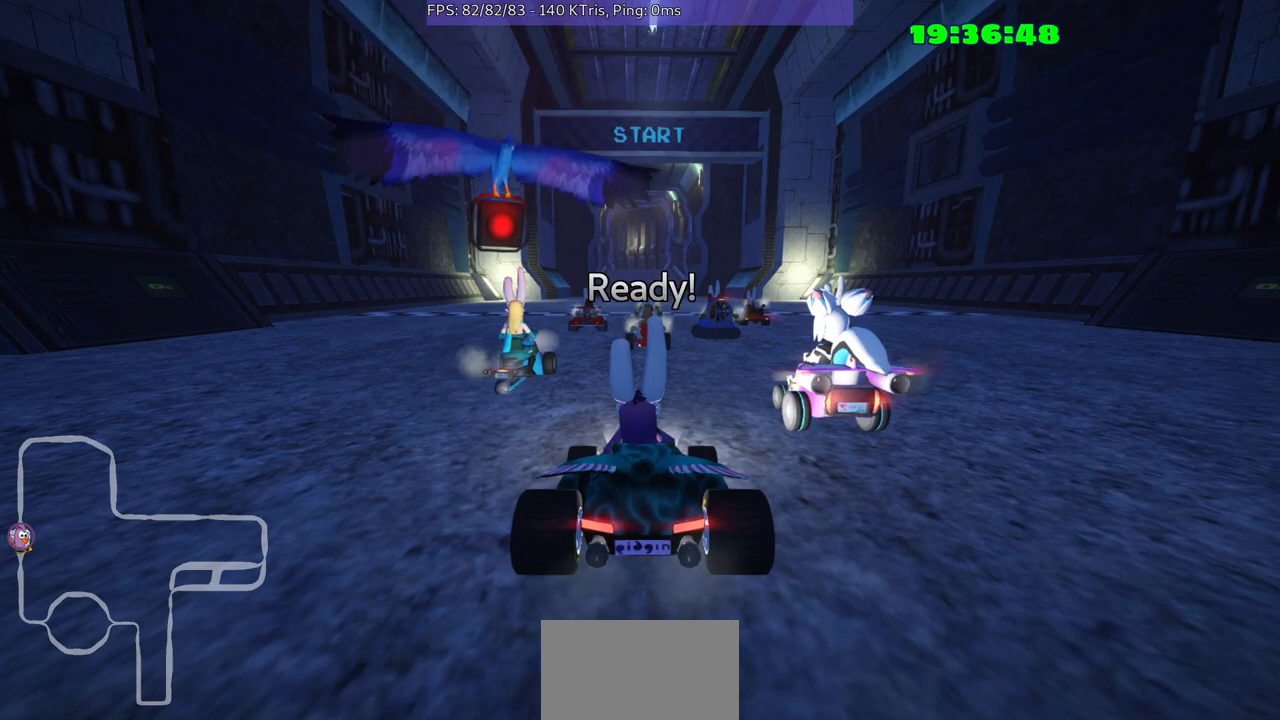
{"buttons": [], "left_stick": "center", "right_stick": "center", "events": []}
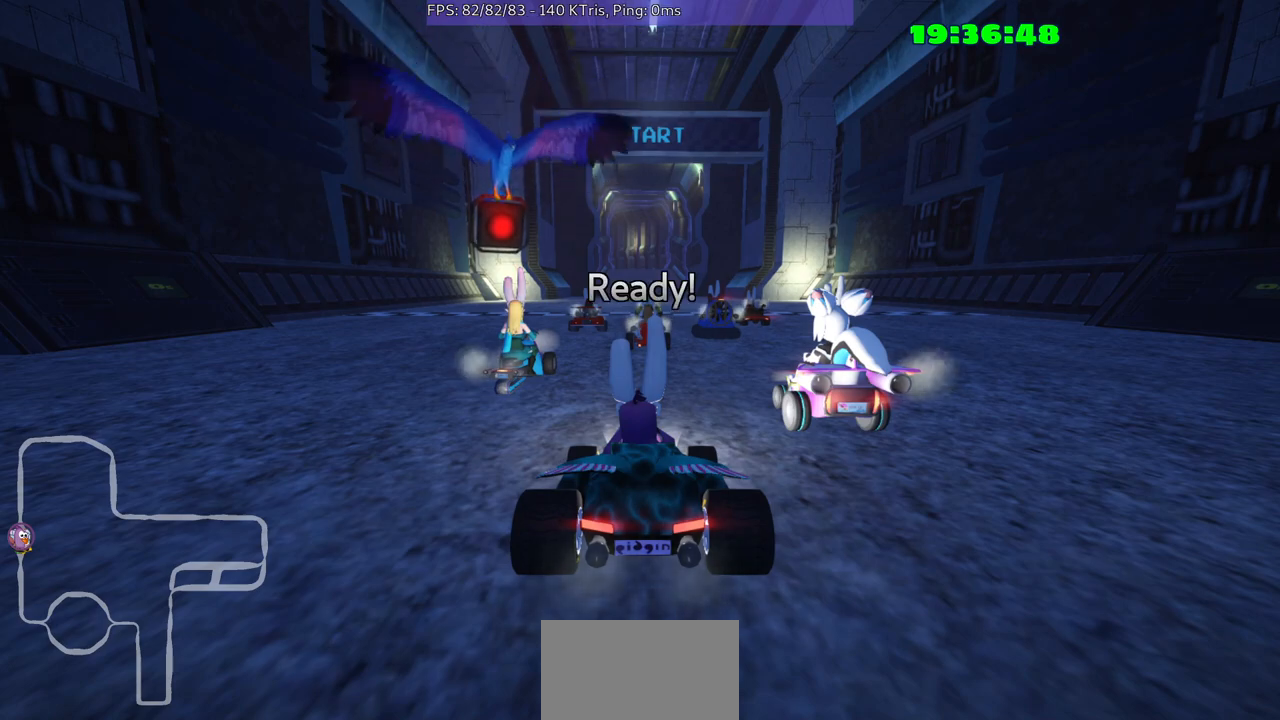
{"buttons": [], "left_stick": "center", "right_stick": "center", "events": []}
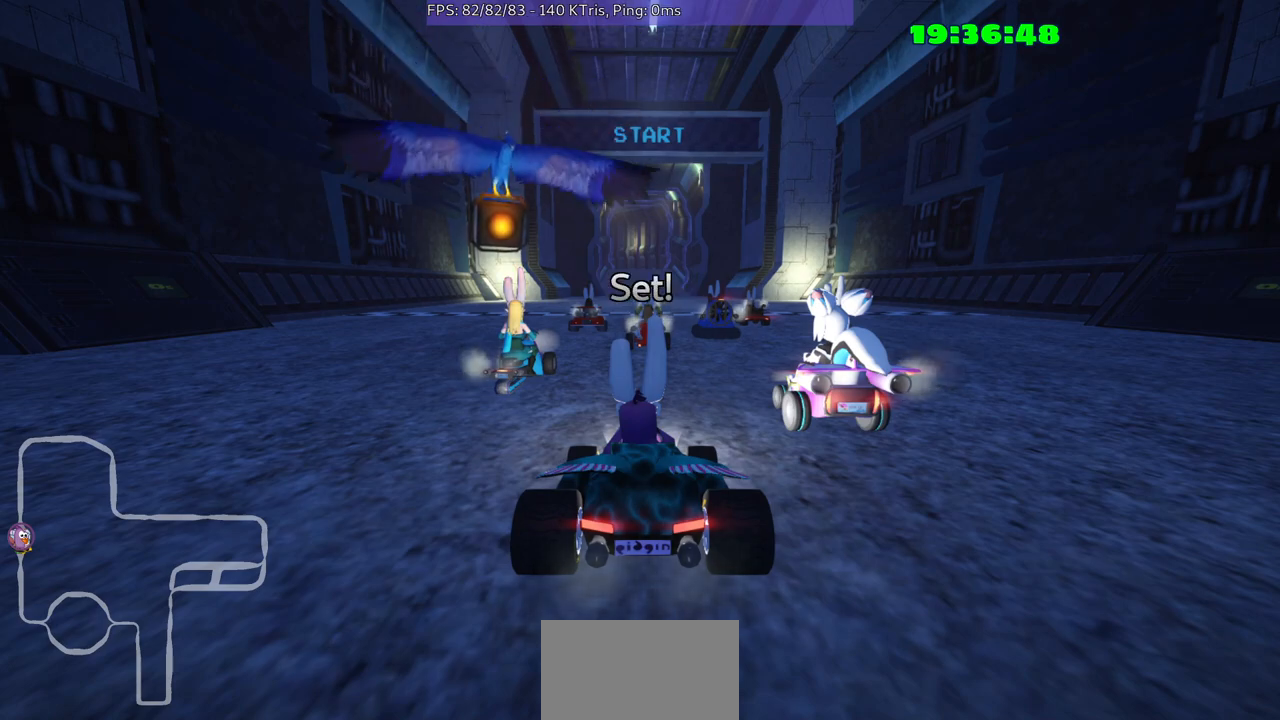
{"buttons": [], "left_stick": "left", "right_stick": "center", "events": [[467, "left_stick", "left"]]}
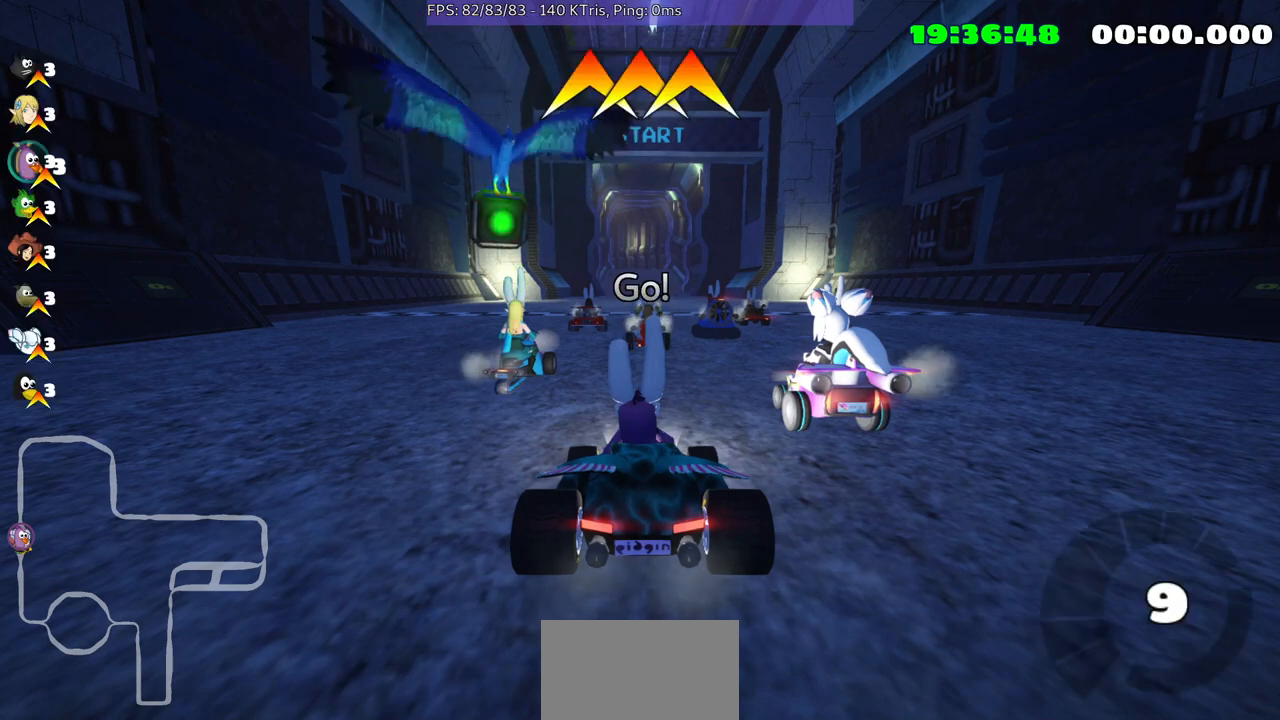
{"buttons": [], "left_stick": "up-right", "right_stick": "center", "events": [[333, "left_stick", "center"], [467, "left_stick", "up-right"]]}
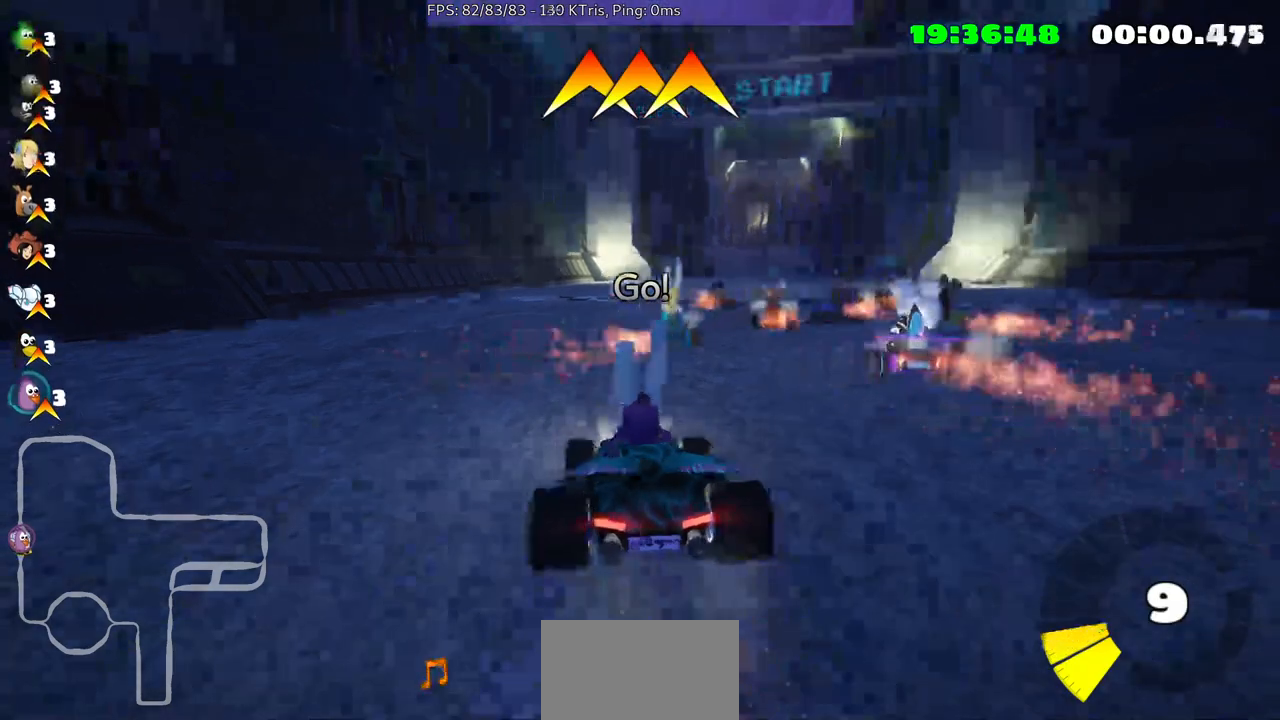
{"buttons": [], "left_stick": "down-left", "right_stick": "center", "events": [[100, "left_stick", "center"], [200, "left_stick", "down-left"]]}
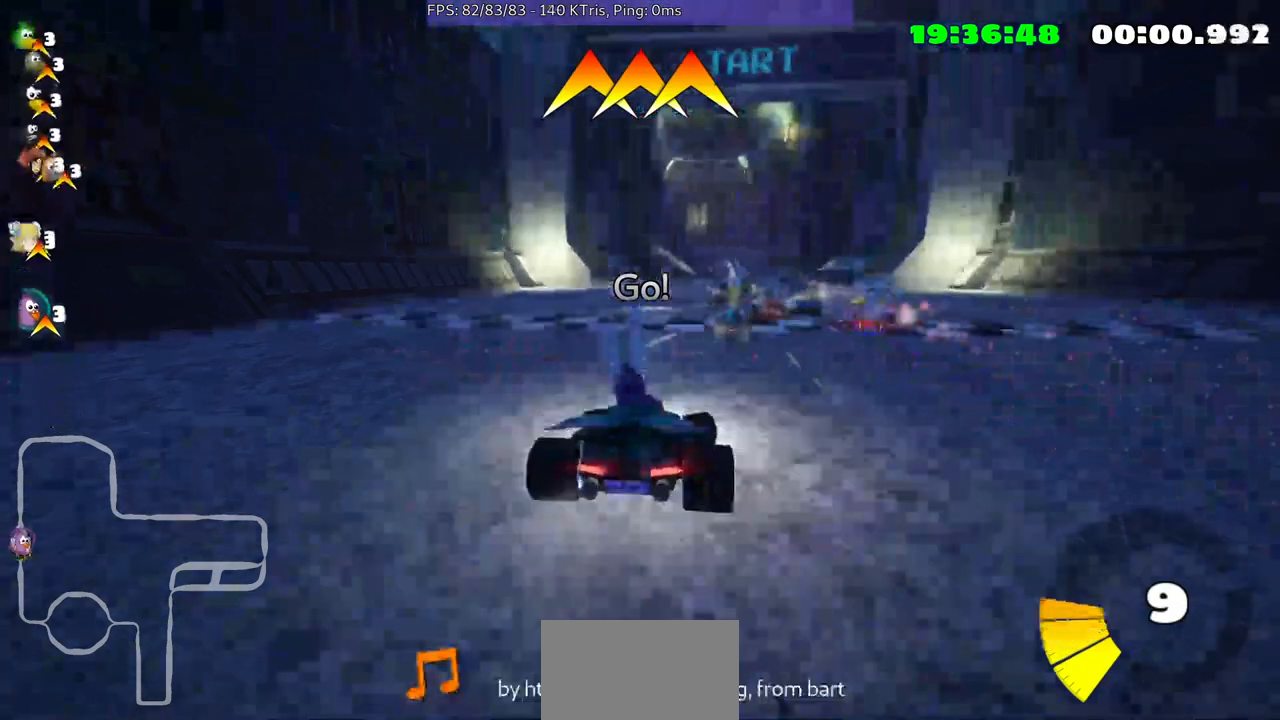
{"buttons": [], "left_stick": "down-left", "right_stick": "center", "events": []}
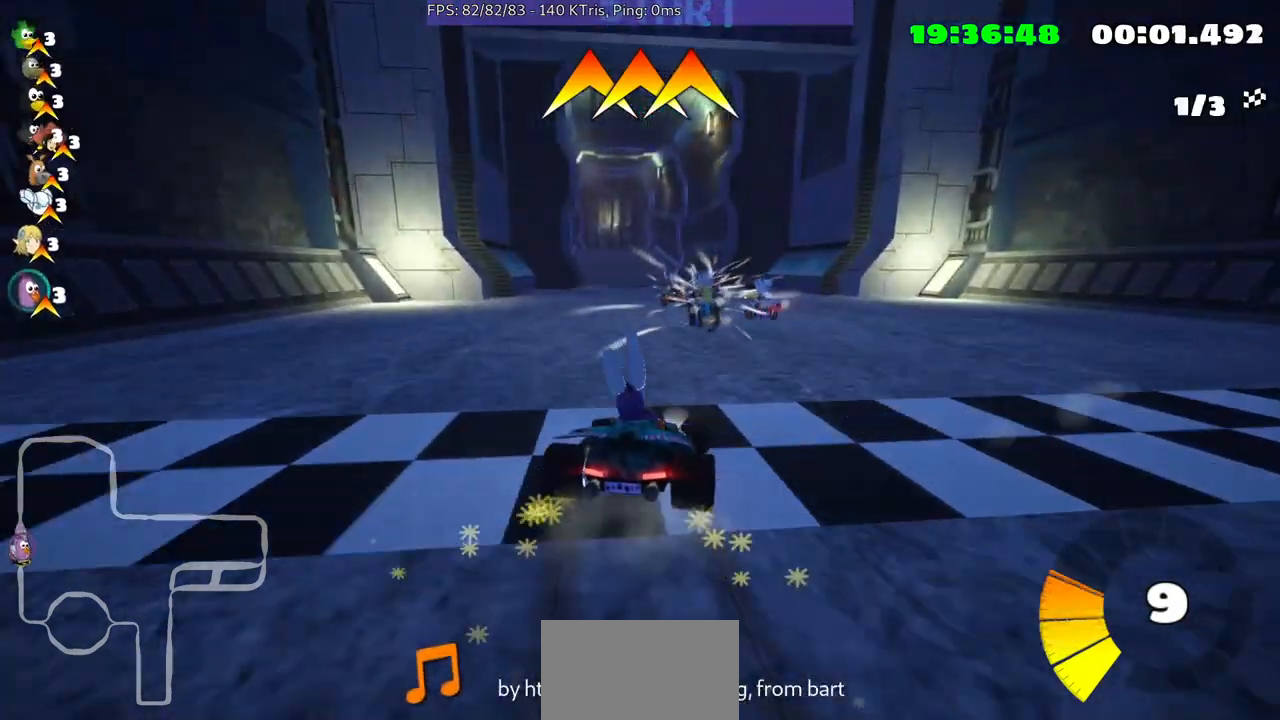
{"buttons": [], "left_stick": "center", "right_stick": "center", "events": [[500, "left_stick", "center"]]}
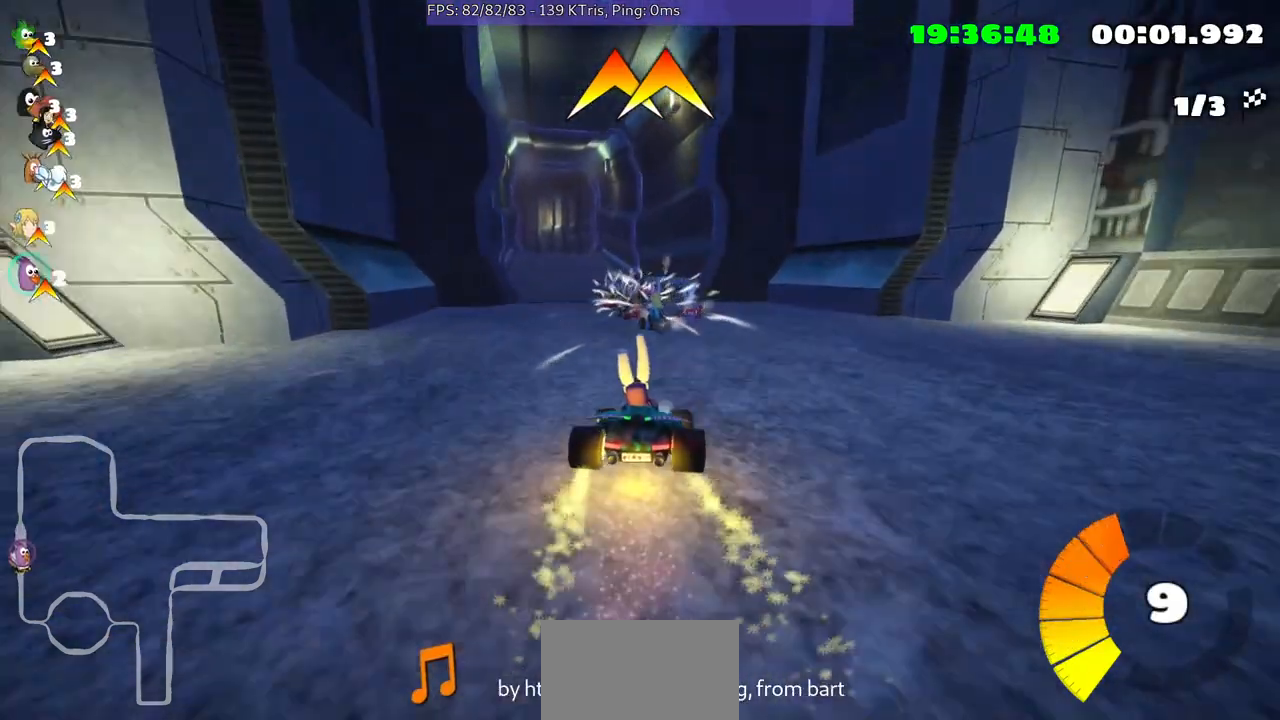
{"buttons": [], "left_stick": "center", "right_stick": "center", "events": [[200, "left_stick", "left"], [467, "left_stick", "center"]]}
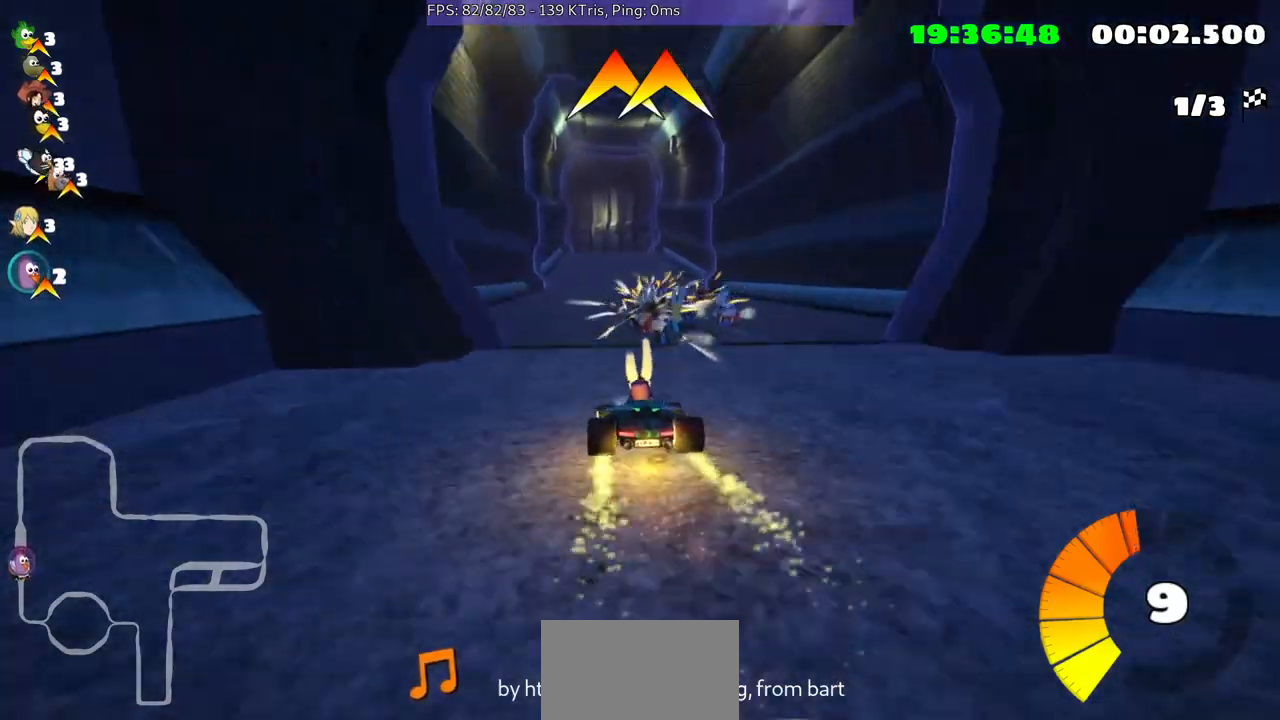
{"buttons": [], "left_stick": "up-right", "right_stick": "center", "events": [[167, "left_stick", "down-left"], [333, "left_stick", "center"], [500, "left_stick", "up-right"]]}
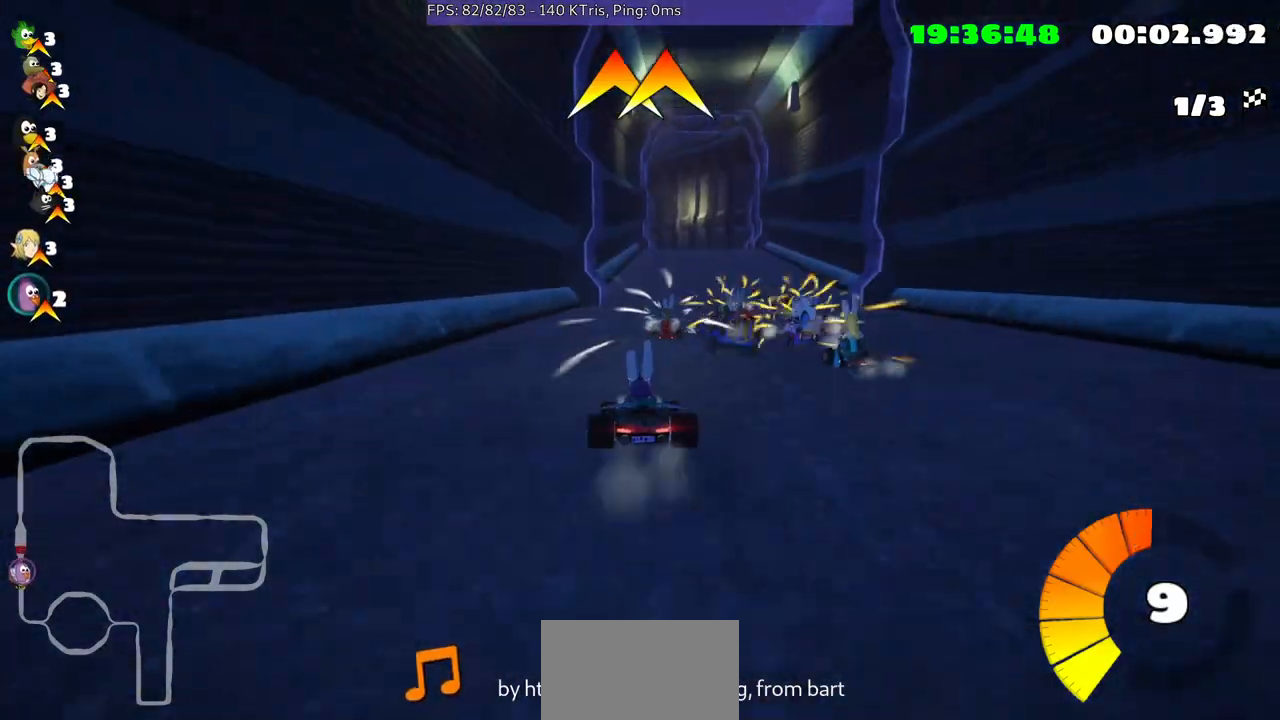
{"buttons": [], "left_stick": "left", "right_stick": "center", "events": [[233, "left_stick", "center"], [333, "left_stick", "left"]]}
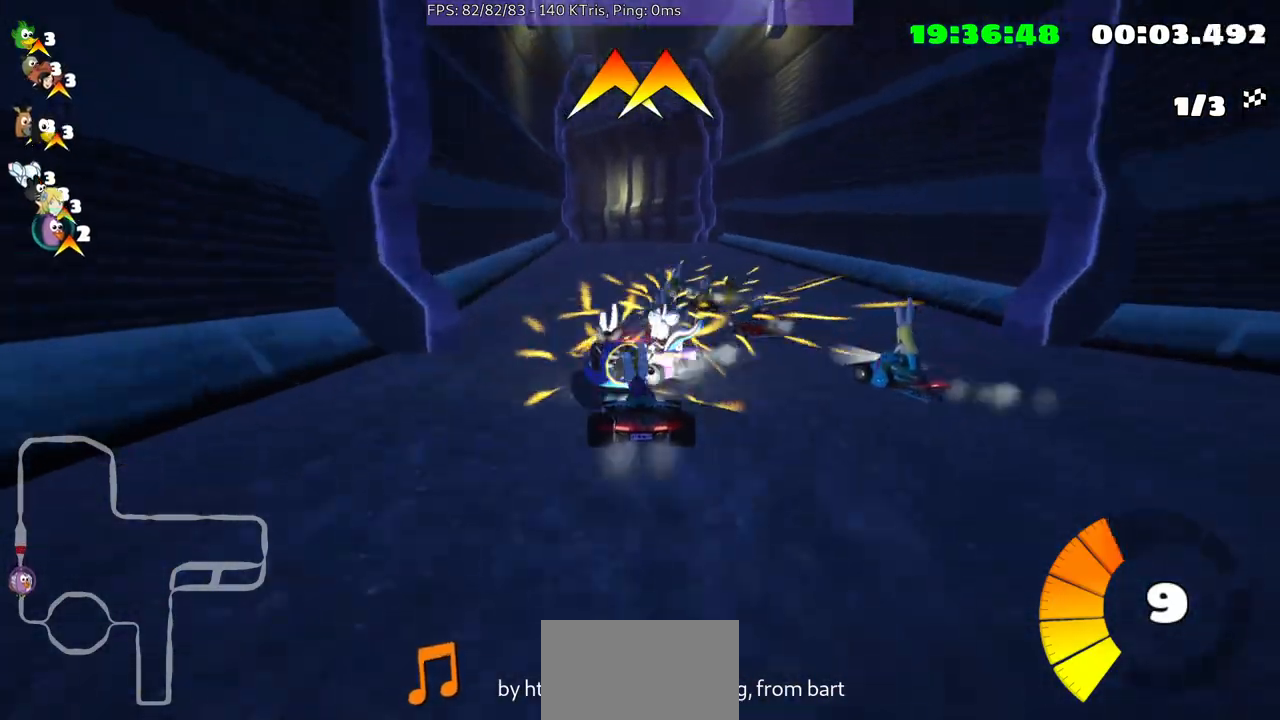
{"buttons": [], "left_stick": "right", "right_stick": "center", "events": [[33, "left_stick", "center"], [300, "left_stick", "right"]]}
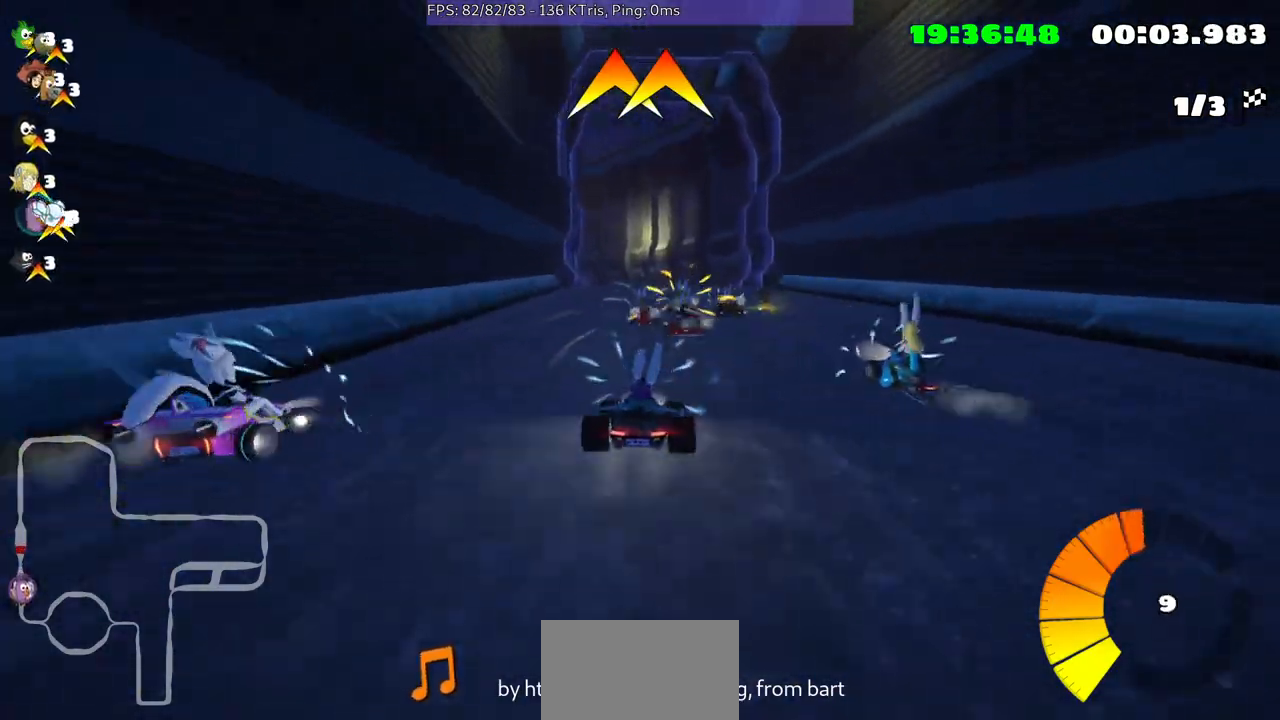
{"buttons": [], "left_stick": "center", "right_stick": "center", "events": [[67, "left_stick", "center"], [233, "left_stick", "down-left"], [500, "left_stick", "center"]]}
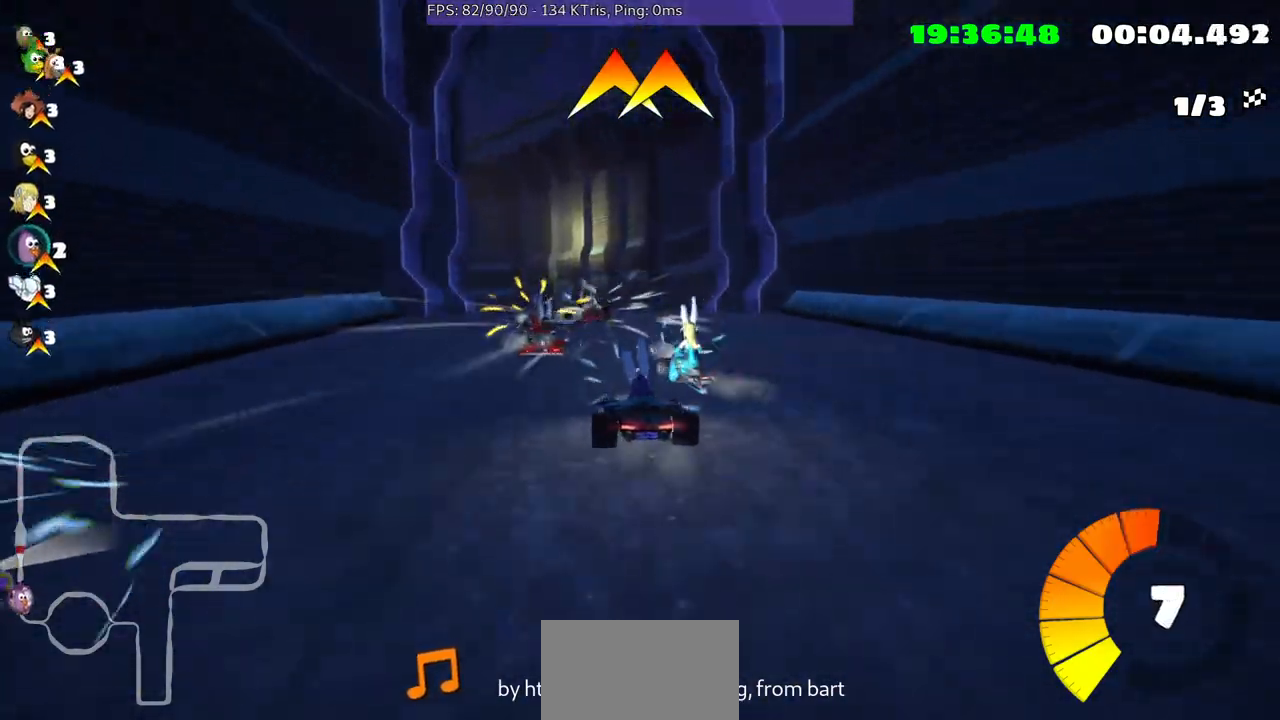
{"buttons": [], "left_stick": "left", "right_stick": "center", "events": [[300, "left_stick", "left"]]}
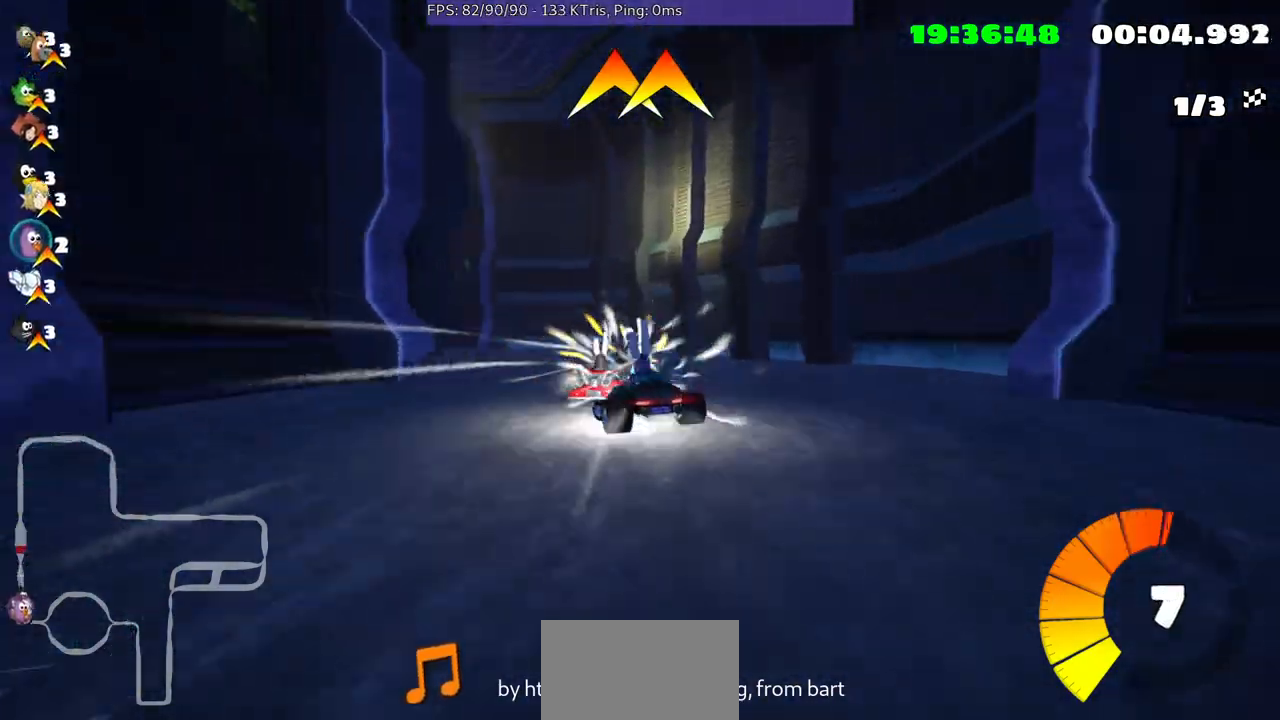
{"buttons": [], "left_stick": "left", "right_stick": "center", "events": []}
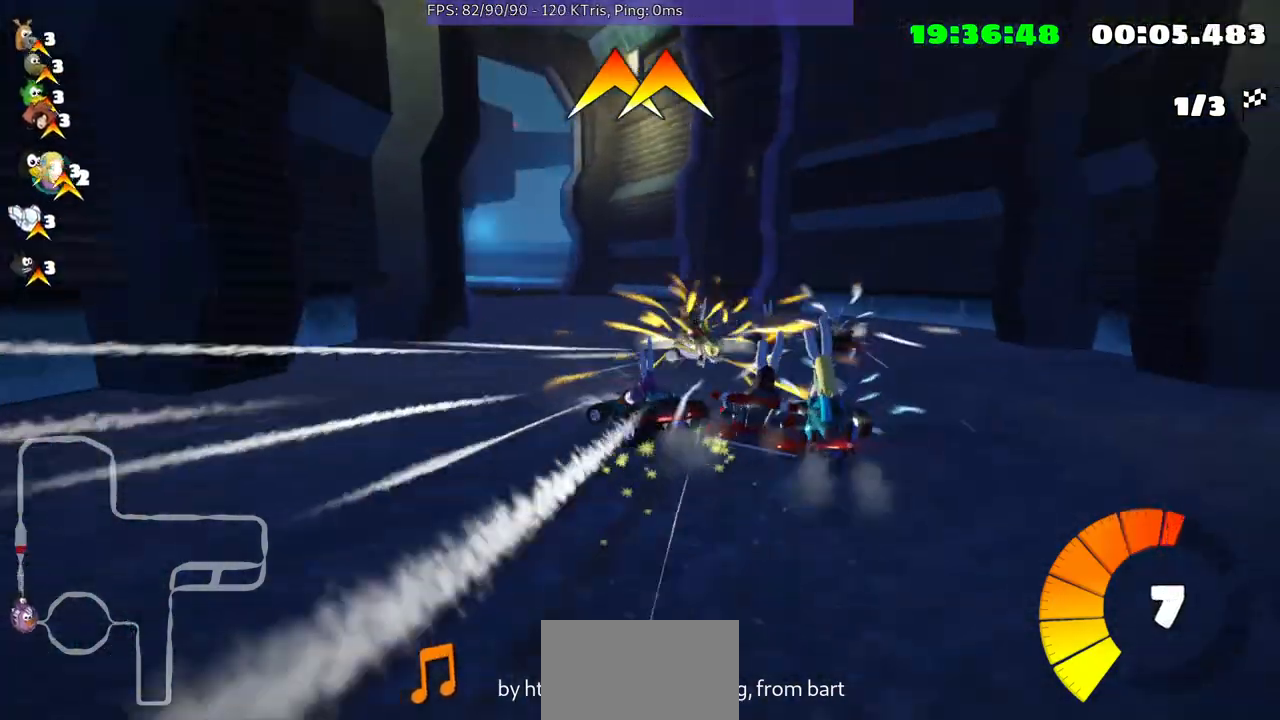
{"buttons": [], "left_stick": "center", "right_stick": "center", "events": [[167, "left_stick", "center"]]}
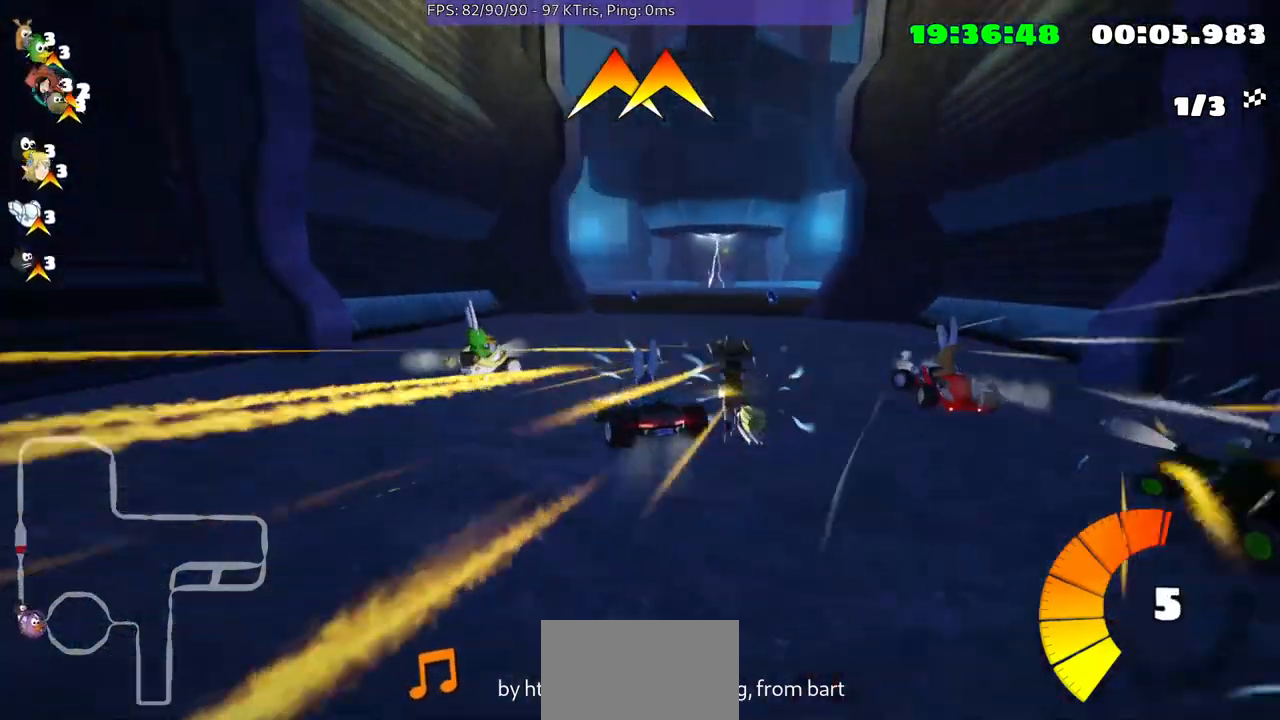
{"buttons": [], "left_stick": "right", "right_stick": "center", "events": [[433, "left_stick", "right"]]}
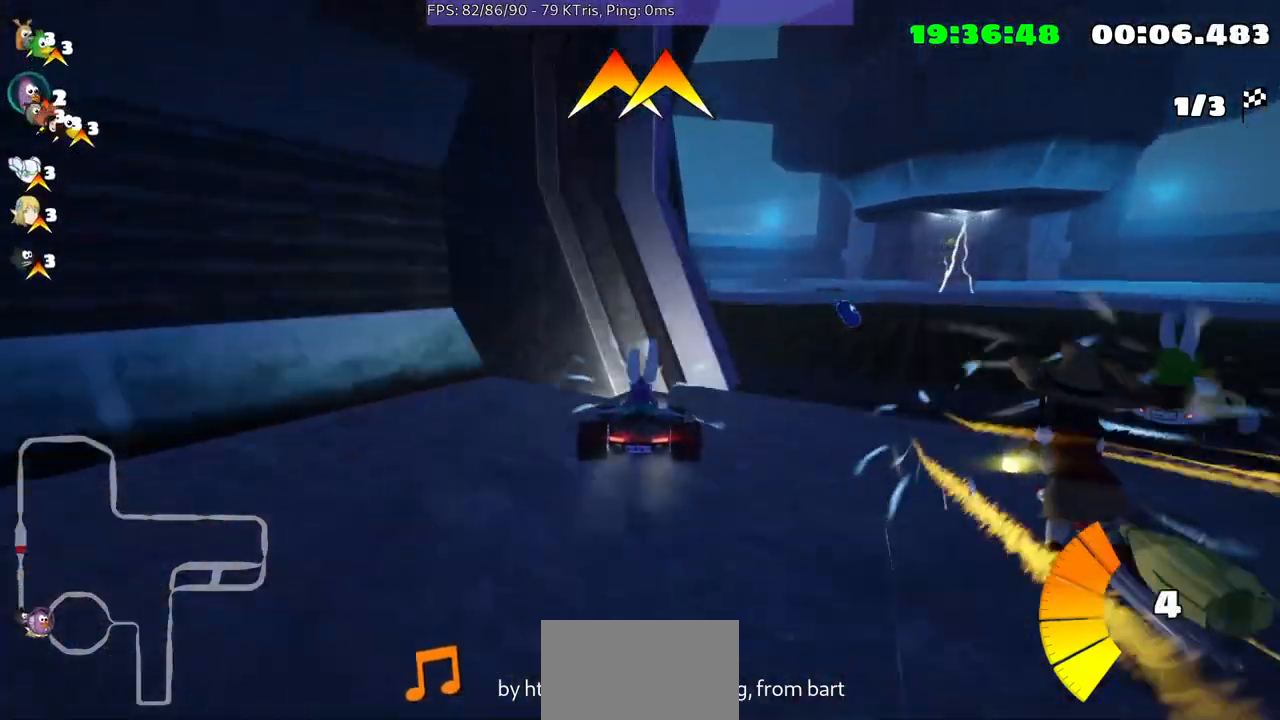
{"buttons": [], "left_stick": "center", "right_stick": "center"}